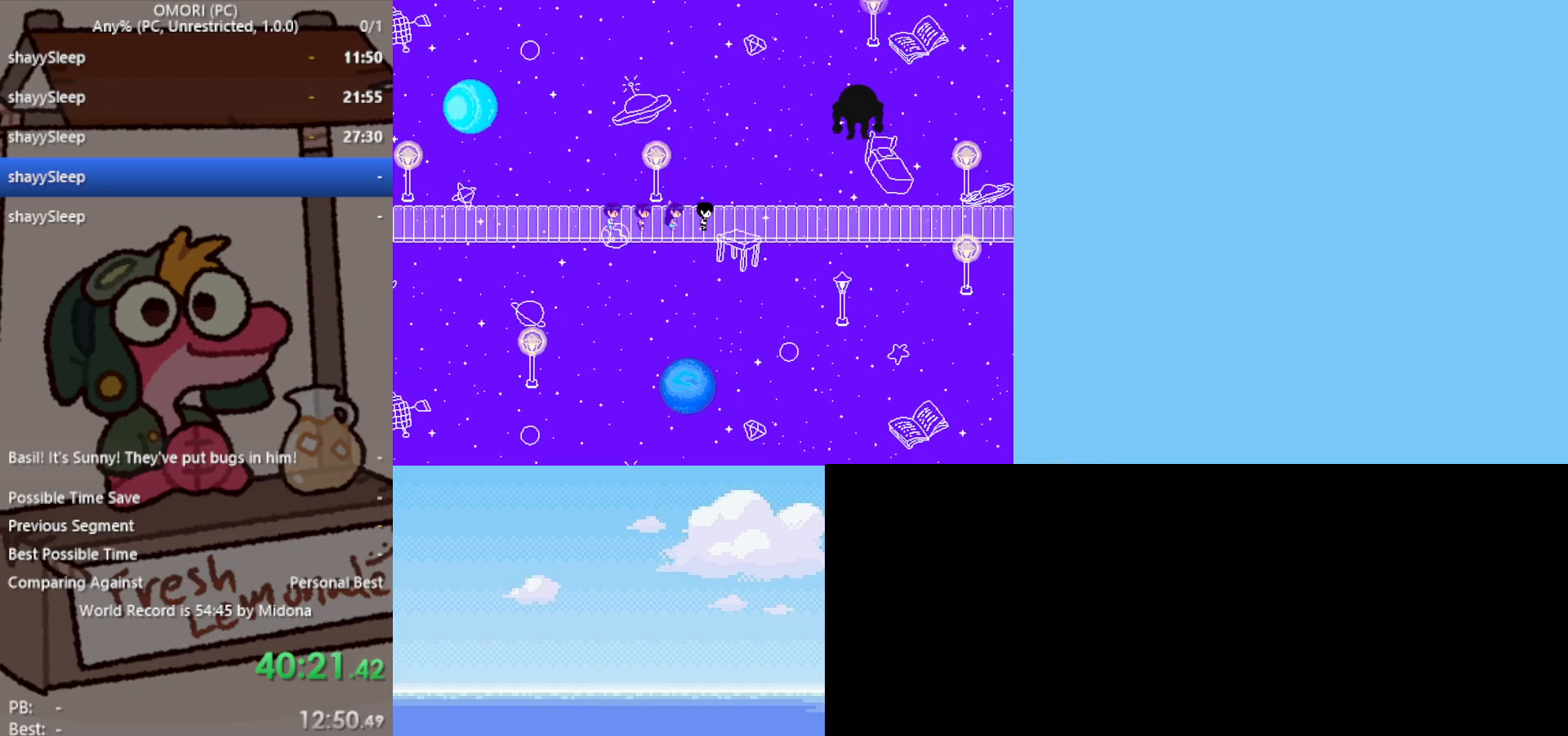
Gameplay with keyboard; each line is a JSON object with the keys held at the frame after it. "events" lists presses ("down") and releases ("up") of "c", "ctrl", "down", "left", "return", "right", "shift", "up", "x" and "z" between this image and that frame as [ms after this image, input, new state], when the widget could be followed in between. No other keys are recorded. Mouse input is not recorded.
{"keys": ["right", "z"], "events": [[33, "z", "up"], [67, "z", "down"], [117, "z", "up"], [167, "z", "down"], [200, "z", "up"], [250, "z", "down"], [300, "z", "up"], [433, "z", "down"]]}
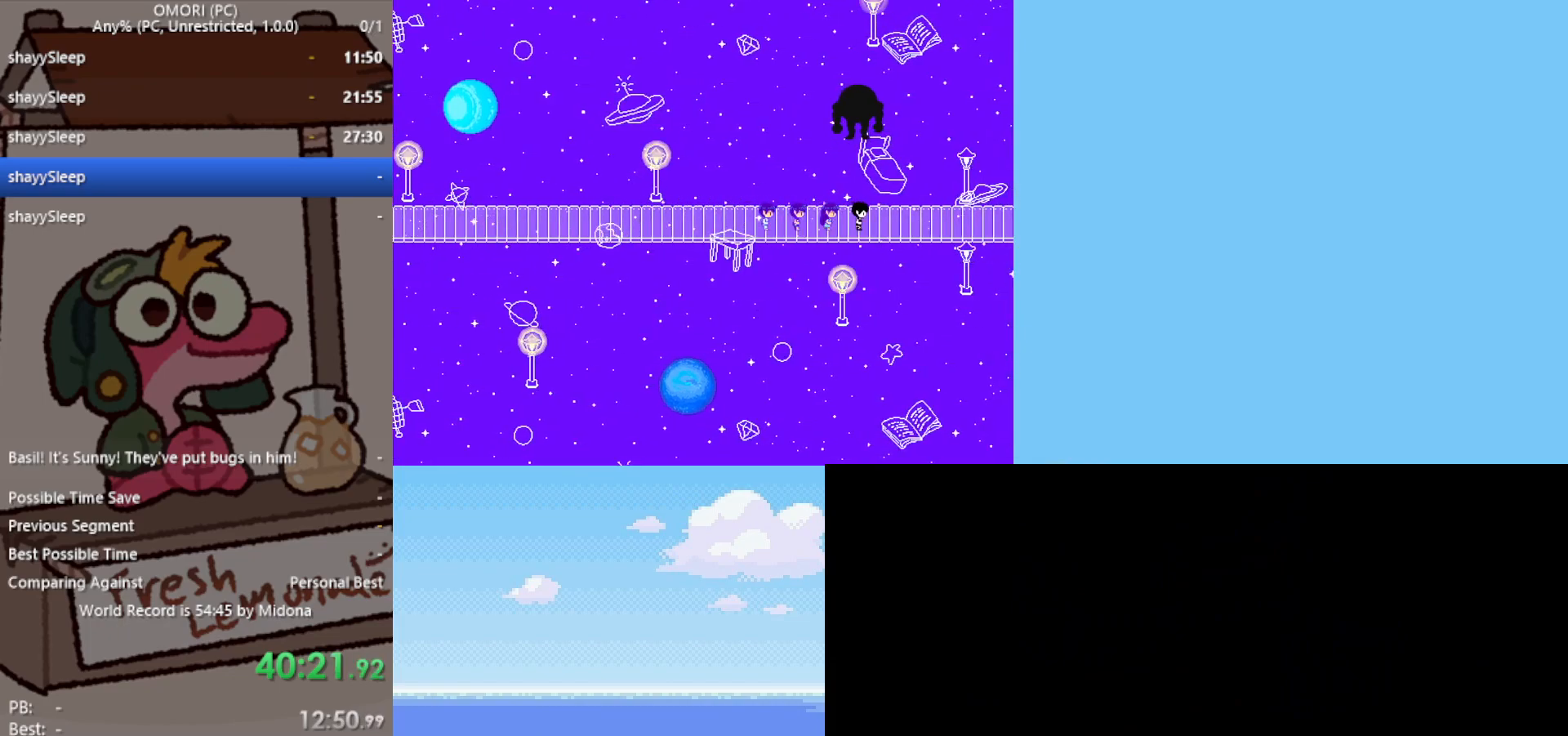
{"keys": ["right"], "events": [[33, "z", "up"], [83, "z", "down"], [133, "z", "up"], [167, "z", "down"], [217, "z", "up"], [267, "z", "down"], [300, "z", "up"], [350, "z", "down"], [400, "z", "up"]]}
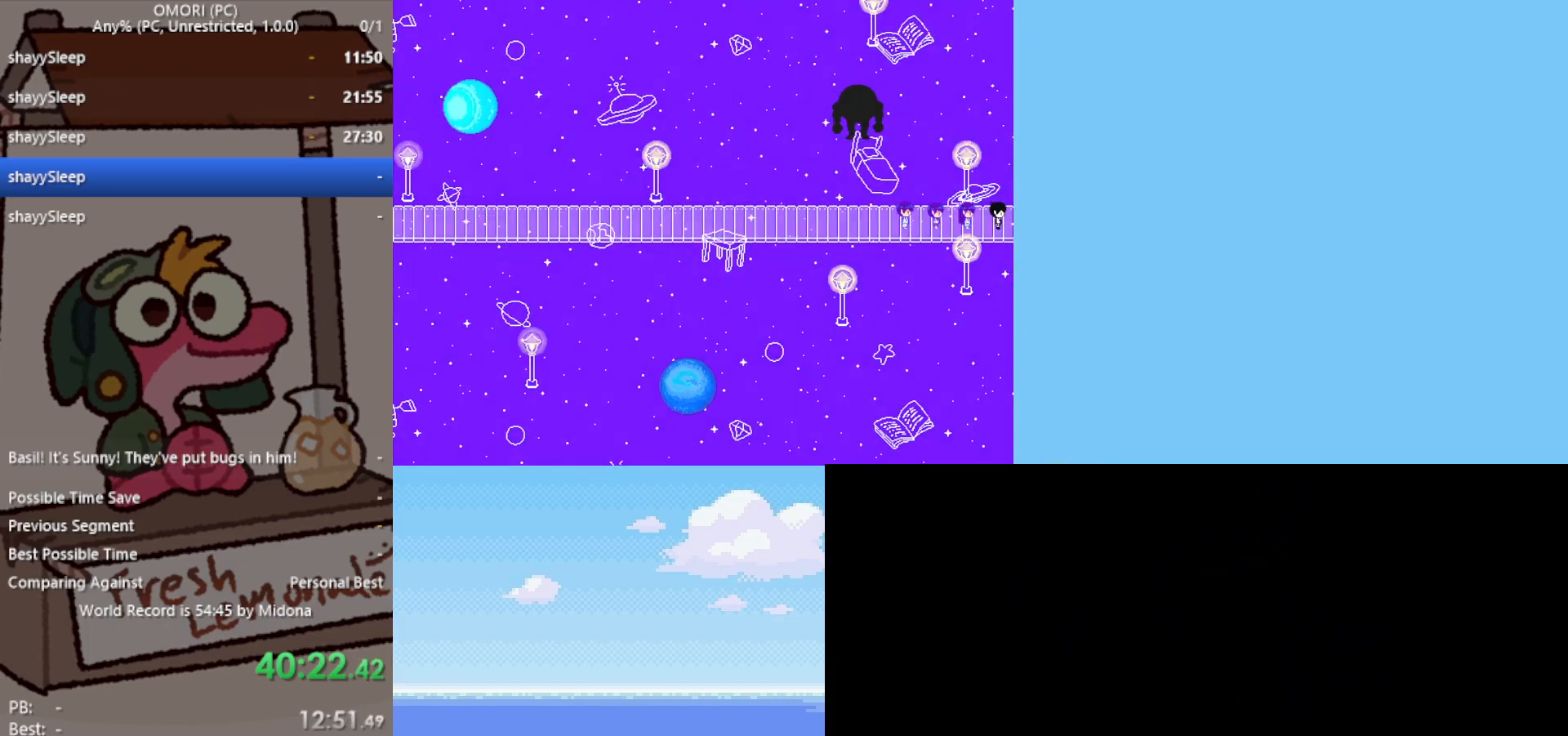
{"keys": ["down"], "events": [[133, "down", "down"], [133, "right", "up"]]}
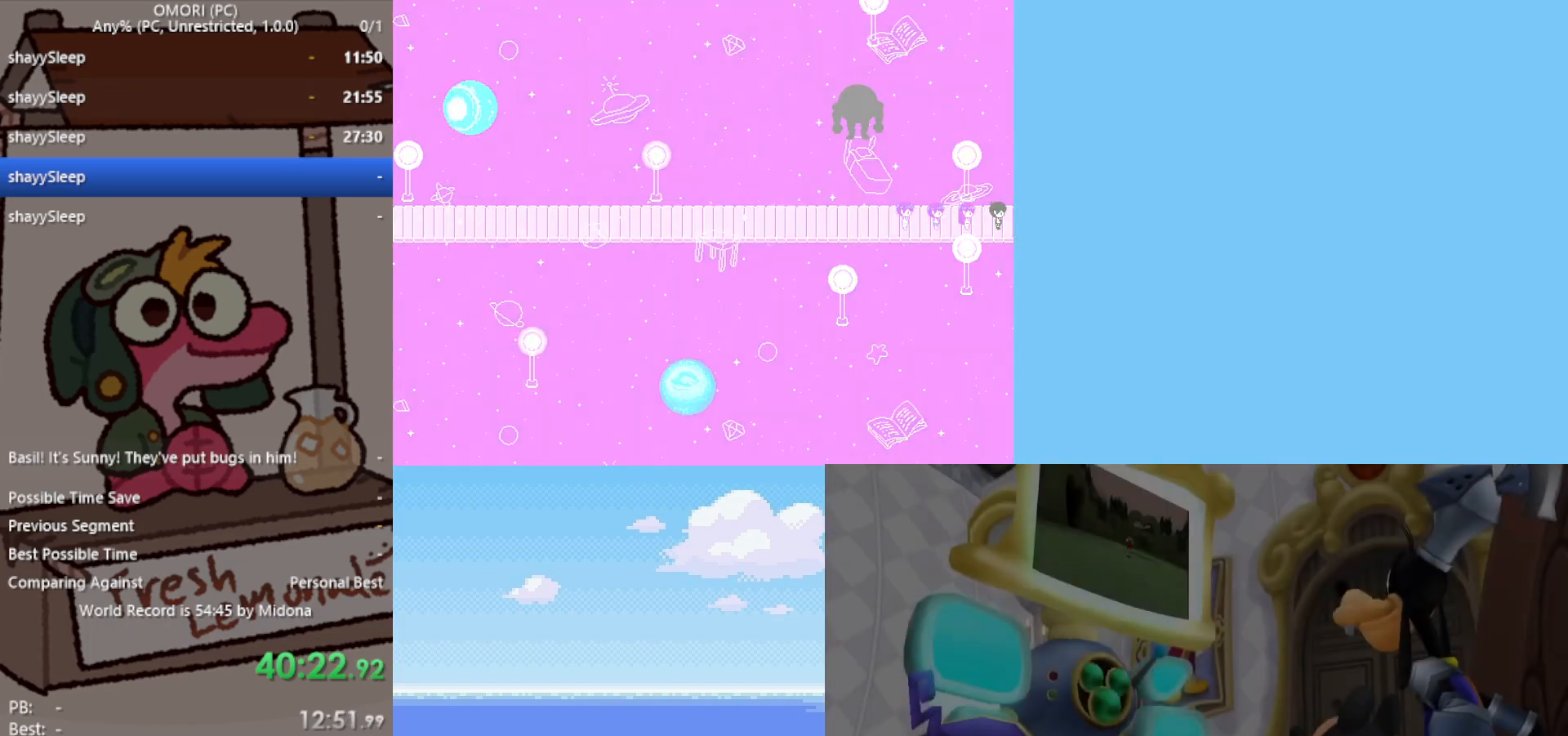
{"keys": ["down"], "events": []}
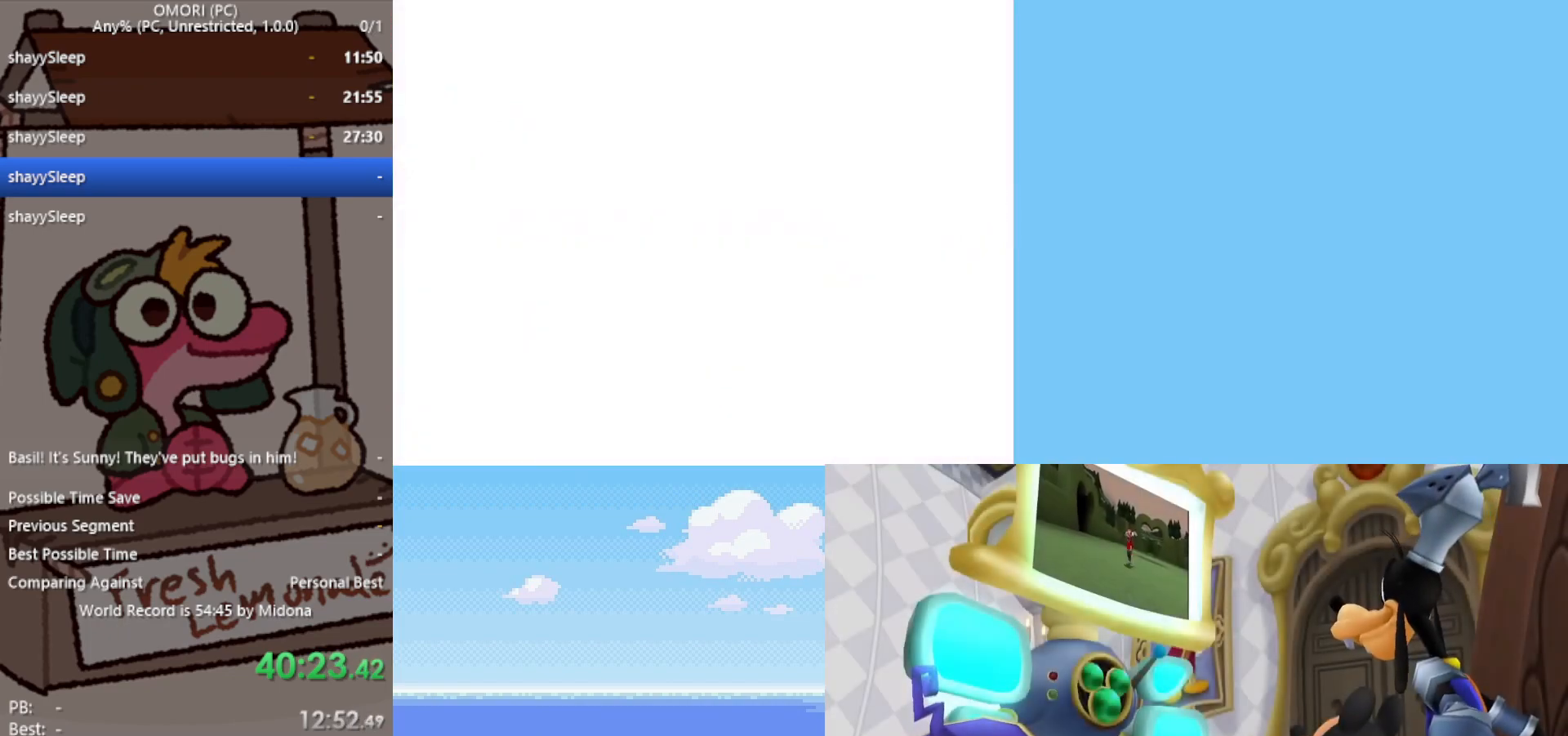
{"keys": ["down"], "events": []}
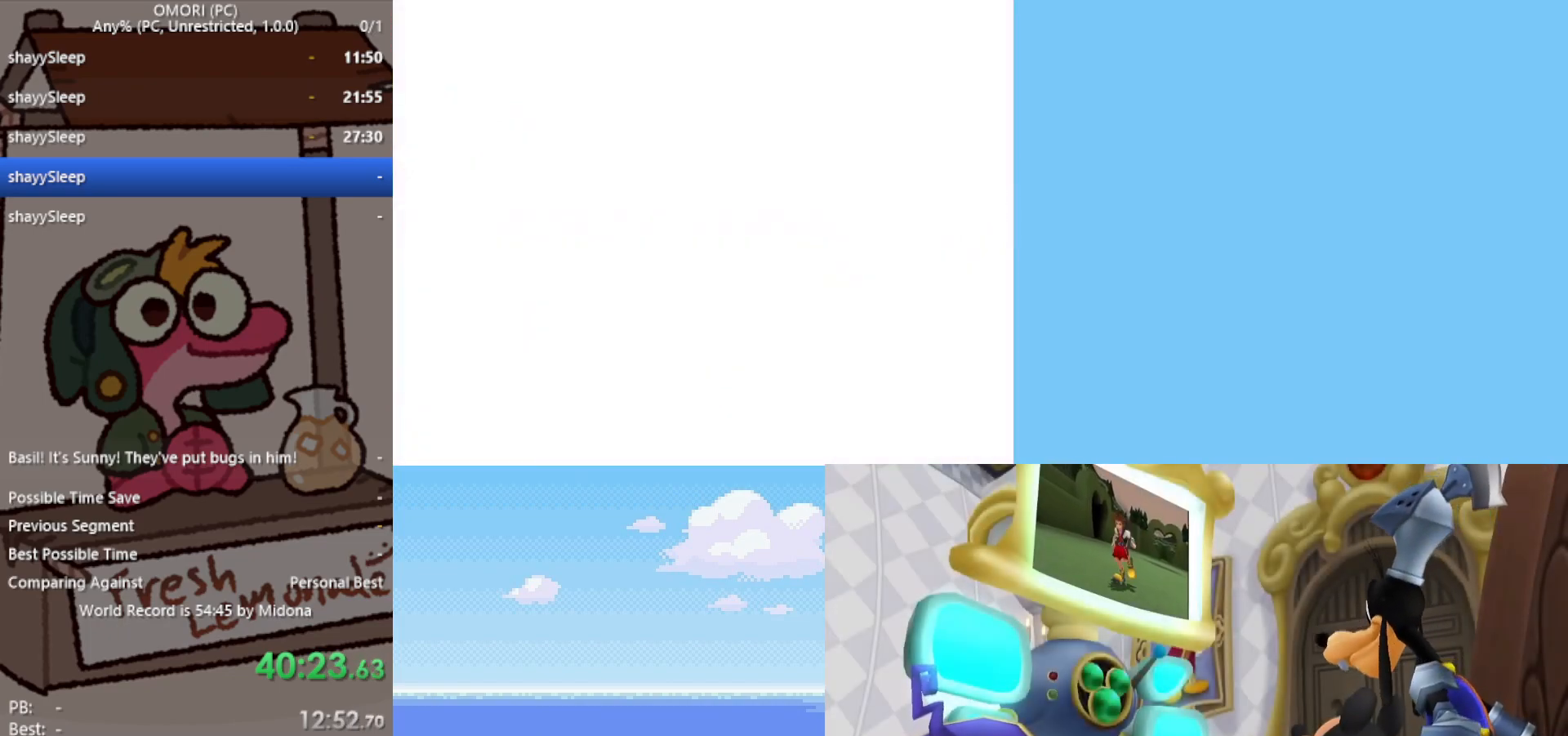
{"keys": ["down"], "events": []}
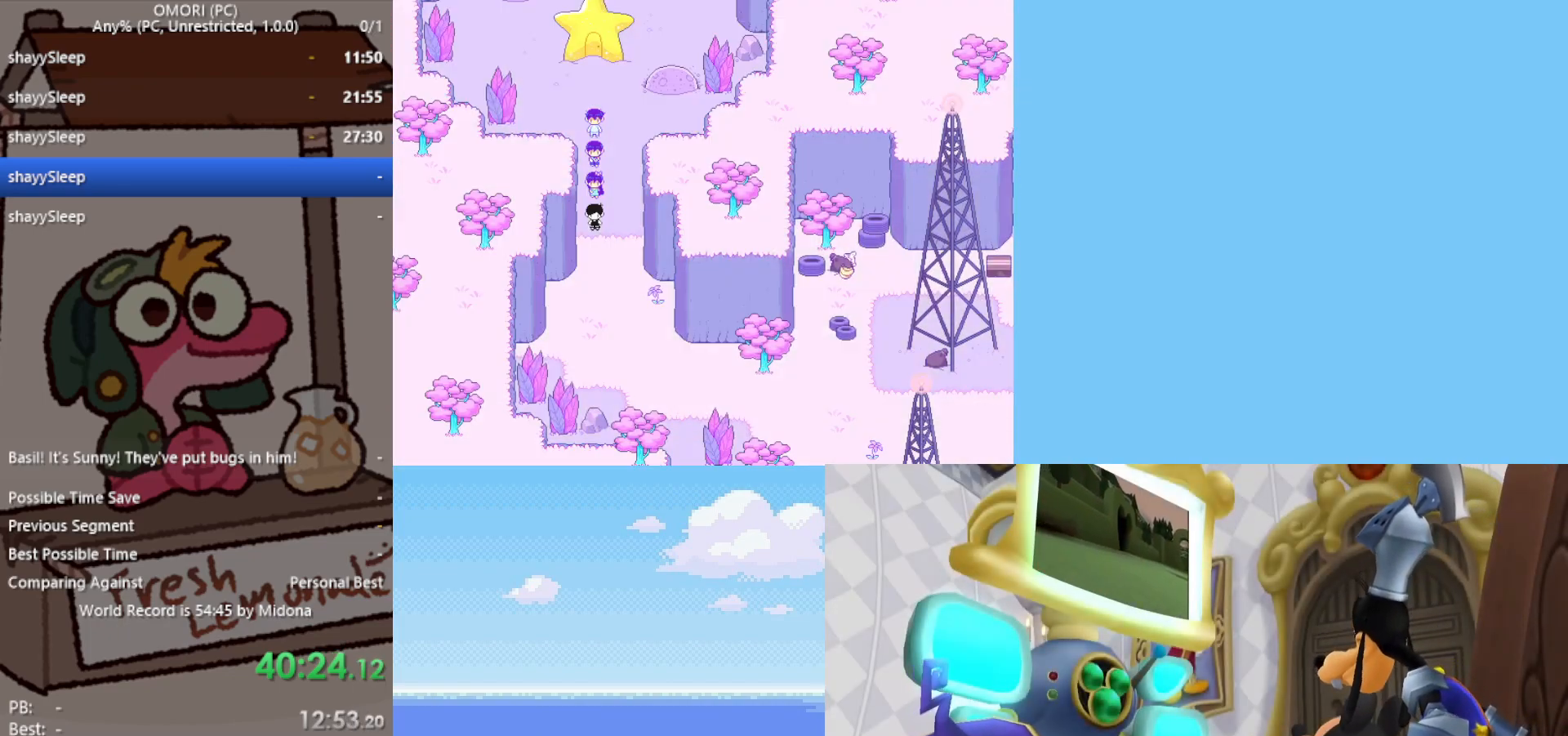
{"keys": ["down", "right"], "events": [[483, "right", "down"]]}
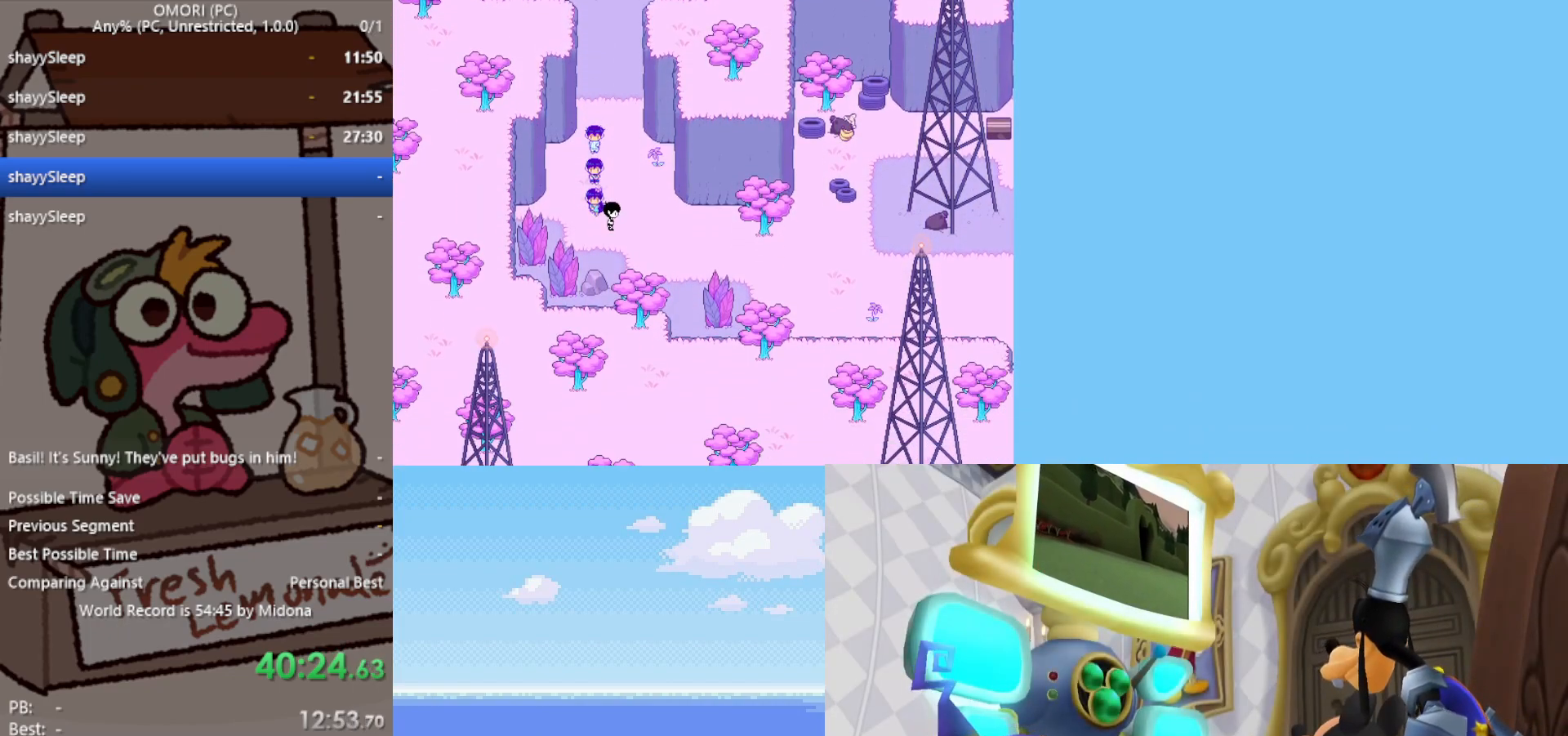
{"keys": ["right"], "events": [[33, "down", "up"], [400, "down", "down"], [450, "down", "up"]]}
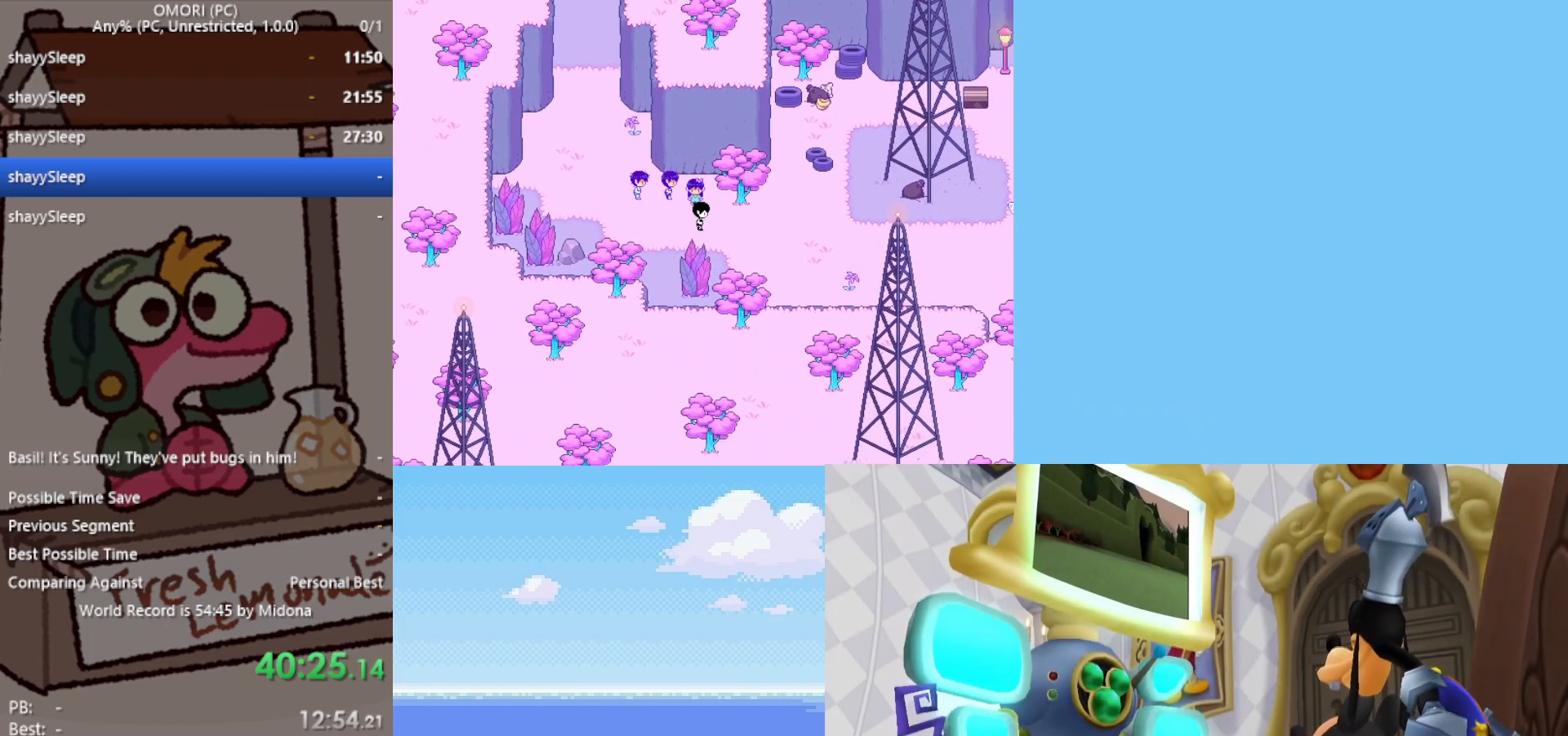
{"keys": ["up"], "events": [[450, "right", "up"], [450, "up", "down"]]}
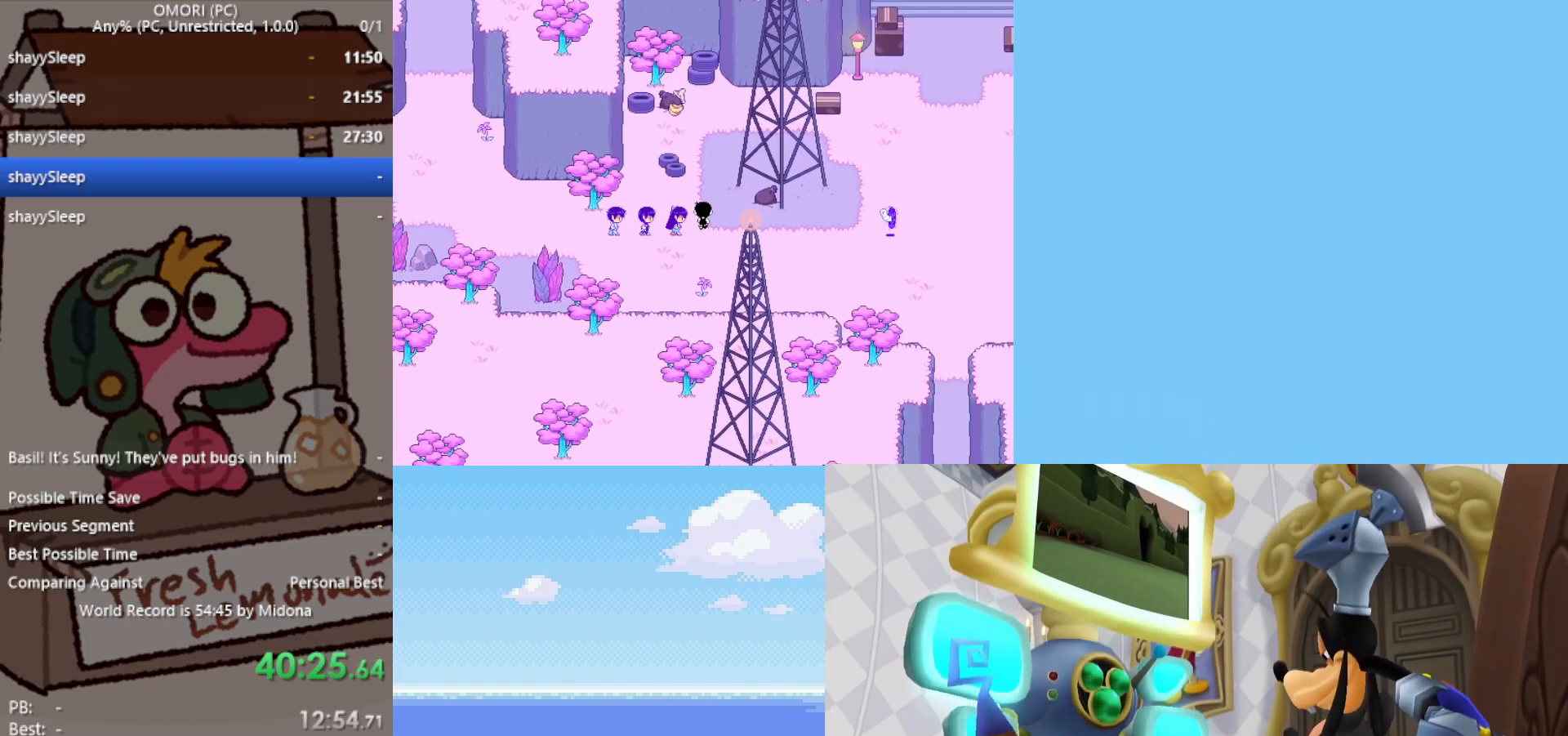
{"keys": ["right"], "events": [[267, "right", "down"], [317, "up", "up"]]}
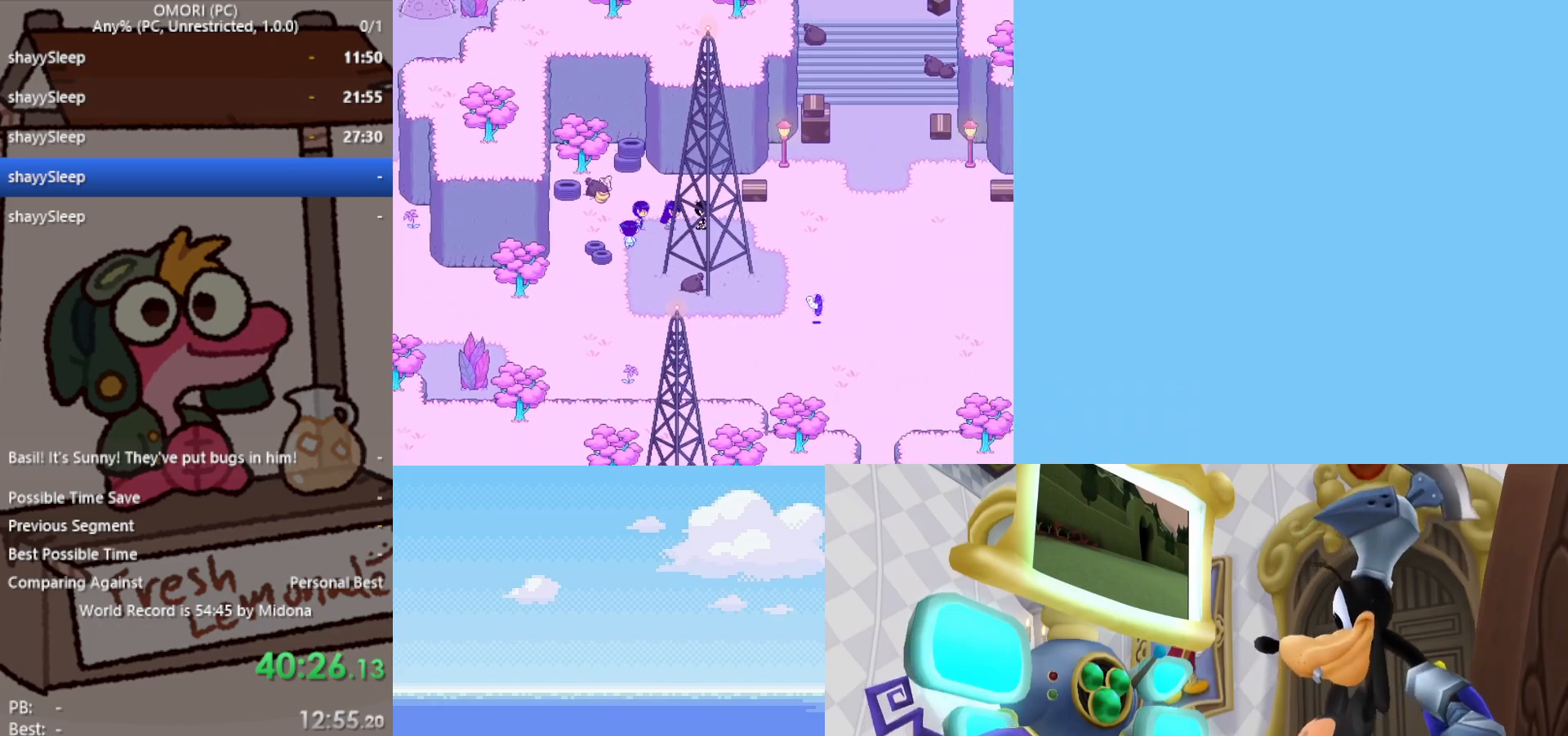
{"keys": ["right", "up"], "events": [[500, "up", "down"]]}
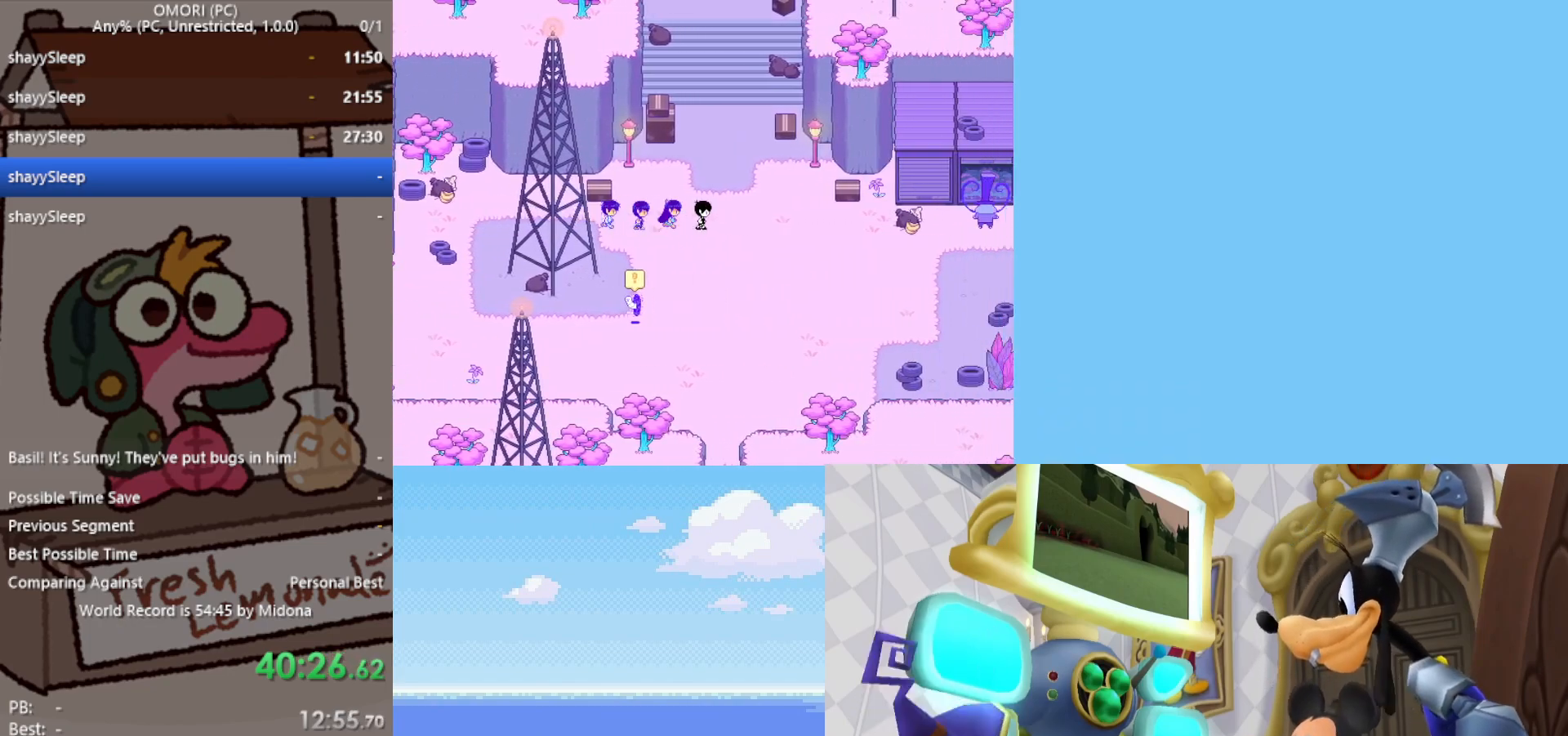
{"keys": ["up"], "events": [[50, "right", "up"]]}
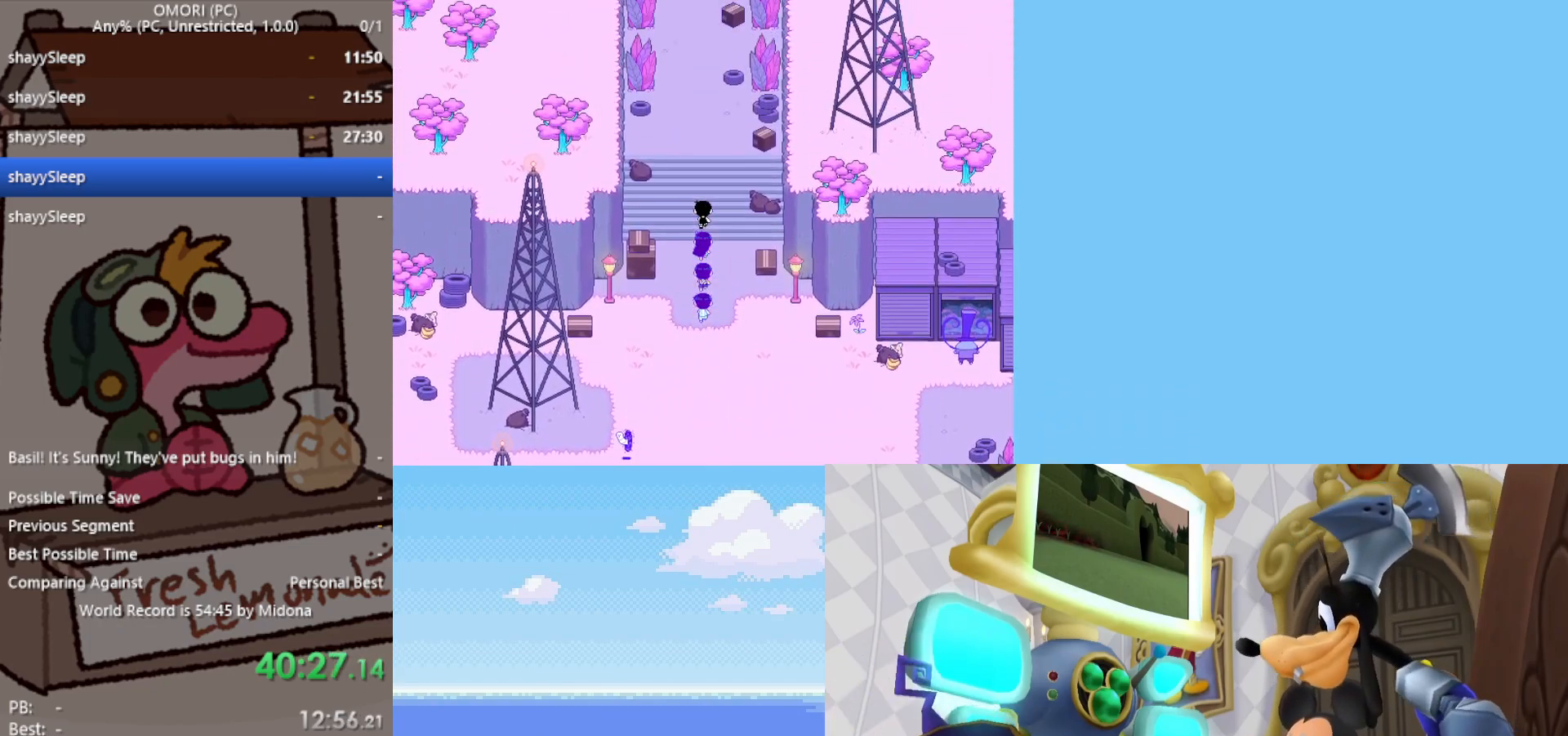
{"keys": ["up"], "events": [[433, "z", "down"], [467, "z", "up"]]}
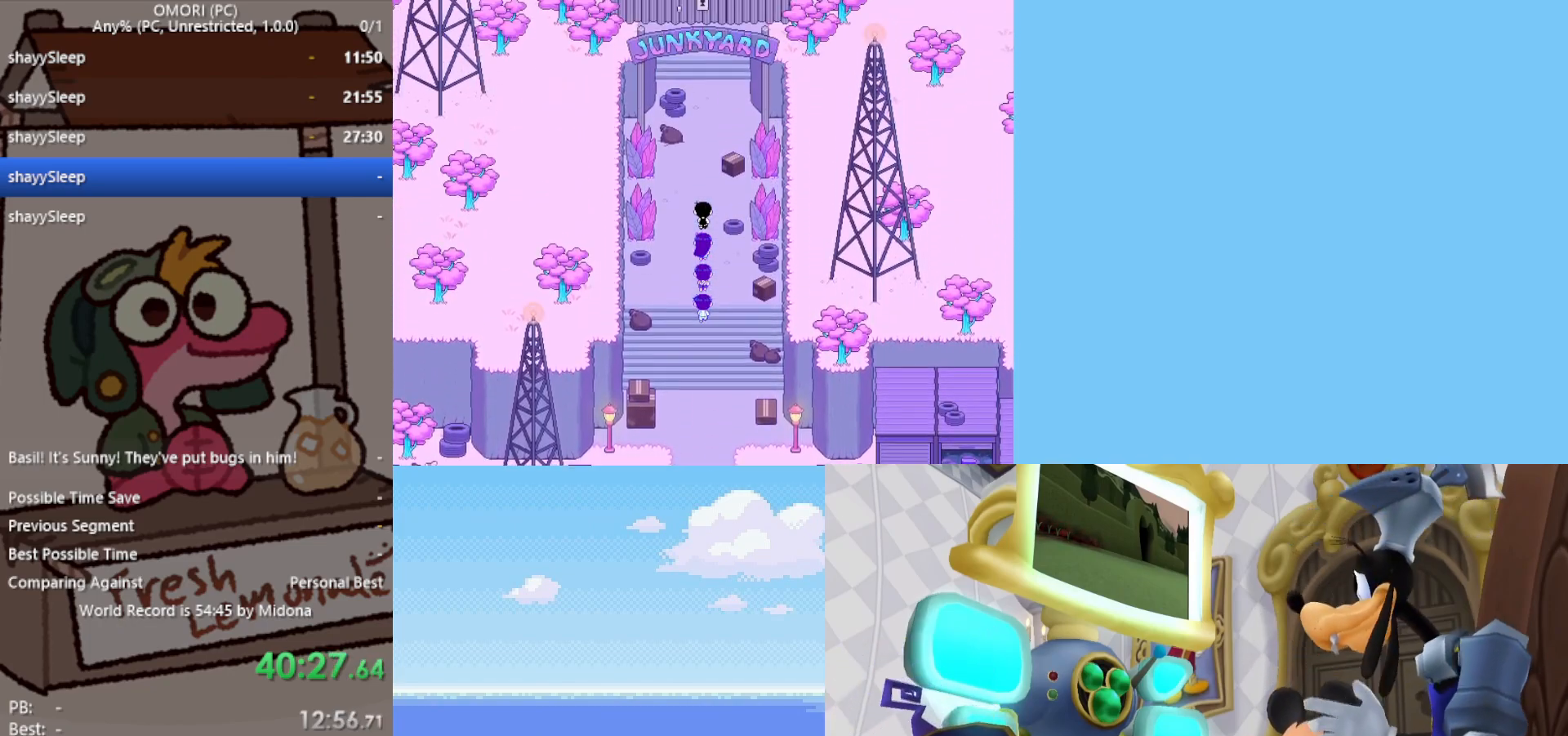
{"keys": ["up"], "events": [[17, "z", "down"], [67, "z", "up"], [117, "z", "down"], [200, "z", "up"], [250, "z", "down"], [300, "z", "up"], [350, "z", "down"], [383, "z", "up"], [433, "z", "down"], [483, "z", "up"]]}
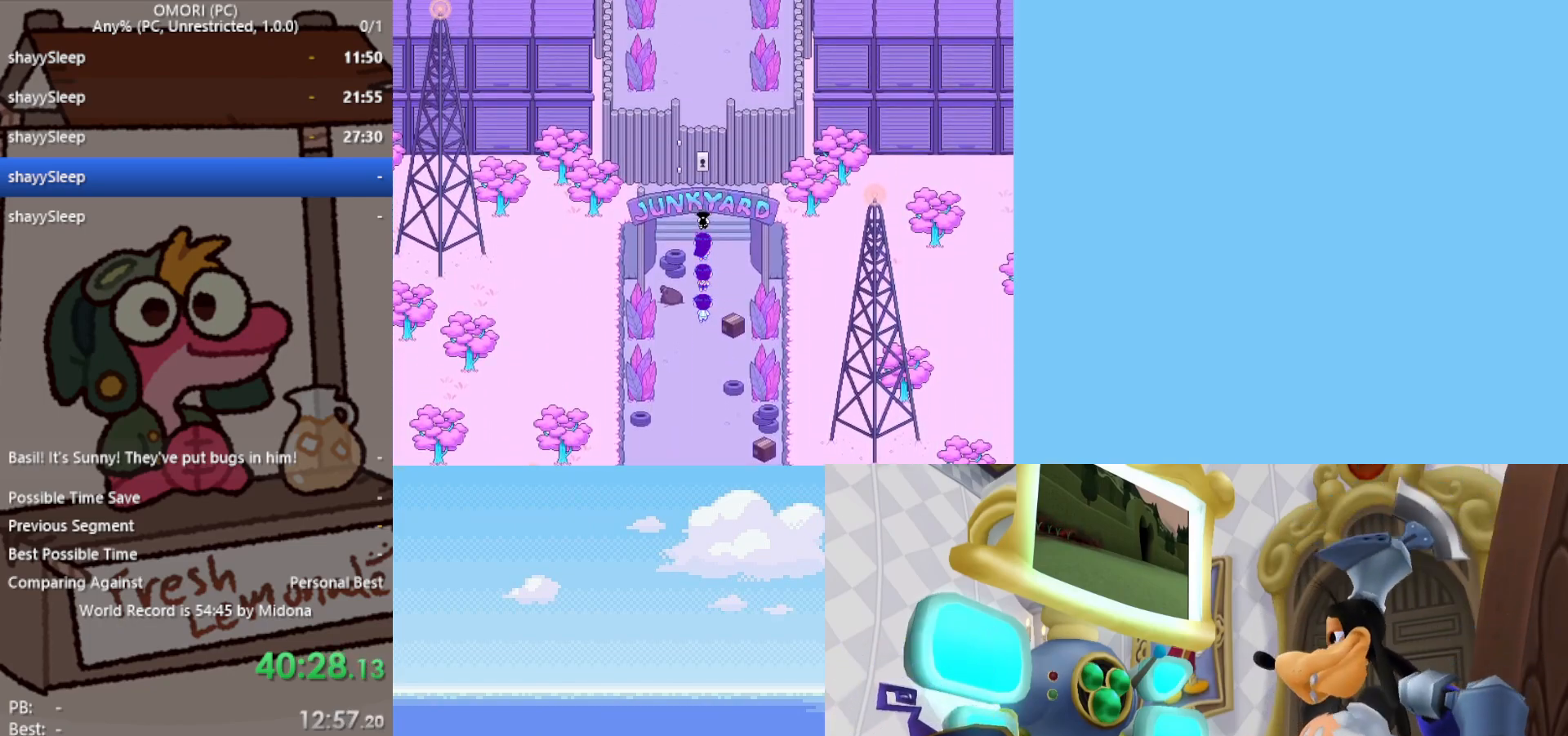
{"keys": ["up", "z"], "events": [[33, "z", "down"], [83, "z", "up"], [117, "z", "down"], [167, "z", "up"], [217, "z", "down"], [250, "z", "up"], [300, "z", "down"], [350, "z", "up"], [400, "z", "down"], [433, "z", "up"], [483, "z", "down"]]}
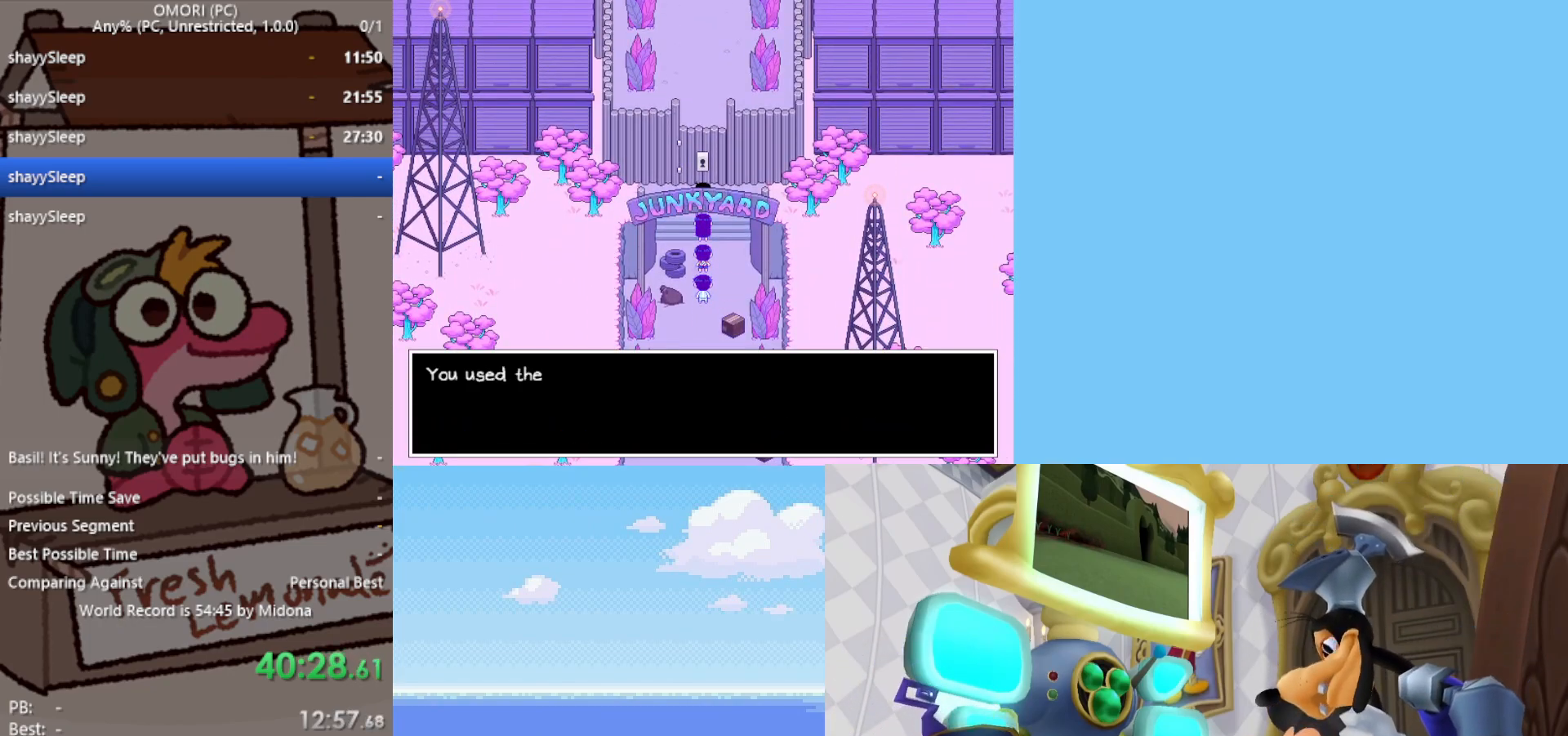
{"keys": ["up", "z"], "events": [[33, "z", "up"], [117, "z", "down"], [167, "z", "up"], [217, "z", "down"], [267, "z", "up"], [317, "z", "down"], [350, "z", "up"], [400, "z", "down"], [450, "z", "up"], [483, "z", "down"]]}
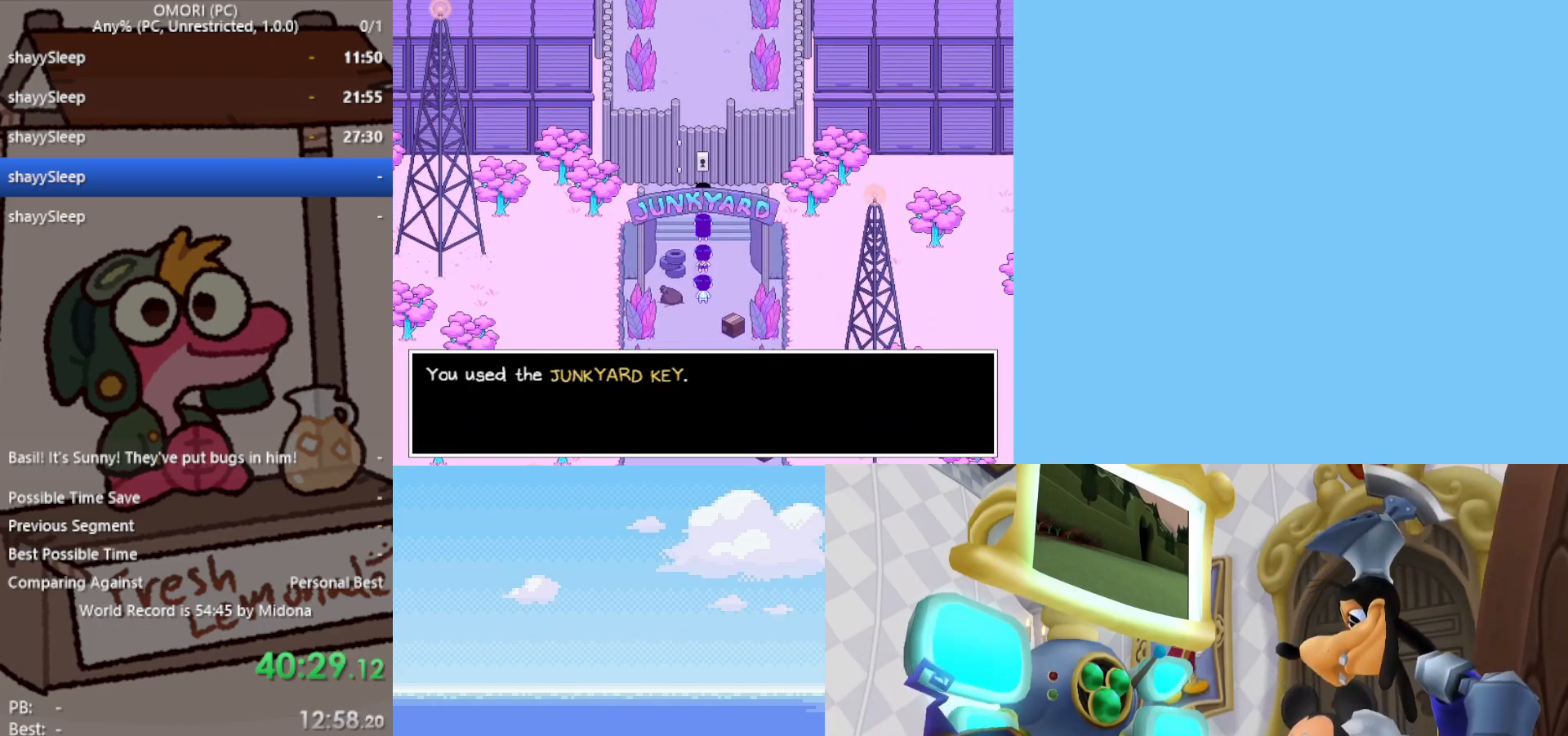
{"keys": ["up", "z"], "events": [[50, "z", "up"], [83, "z", "down"], [133, "z", "up"], [183, "z", "down"], [267, "z", "up"], [417, "z", "down"], [450, "z", "up"], [500, "z", "down"]]}
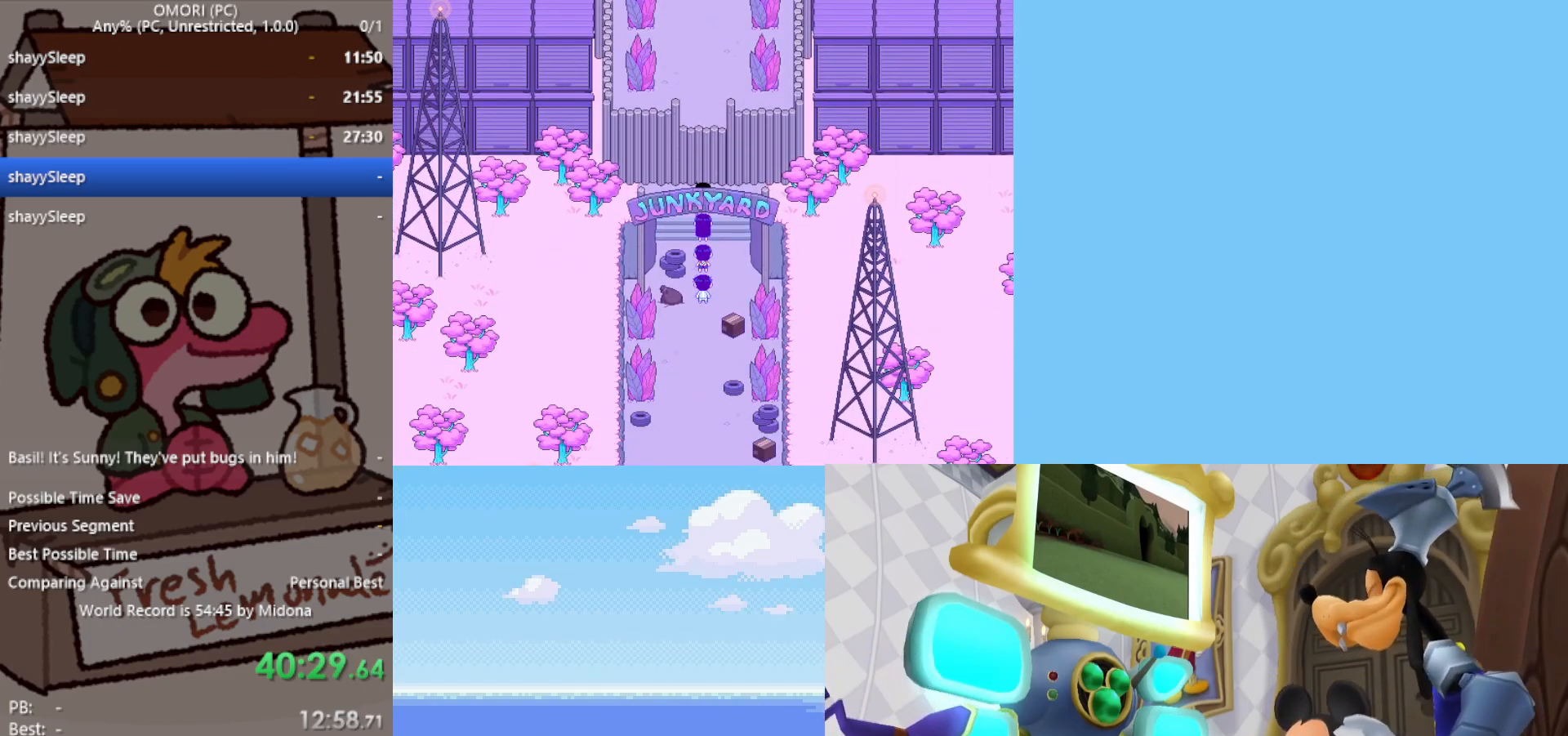
{"keys": ["up"], "events": [[50, "z", "up"], [83, "z", "down"], [133, "z", "up"], [183, "z", "down"], [233, "z", "up"], [267, "z", "down"], [317, "z", "up"], [367, "z", "down"], [417, "z", "up"]]}
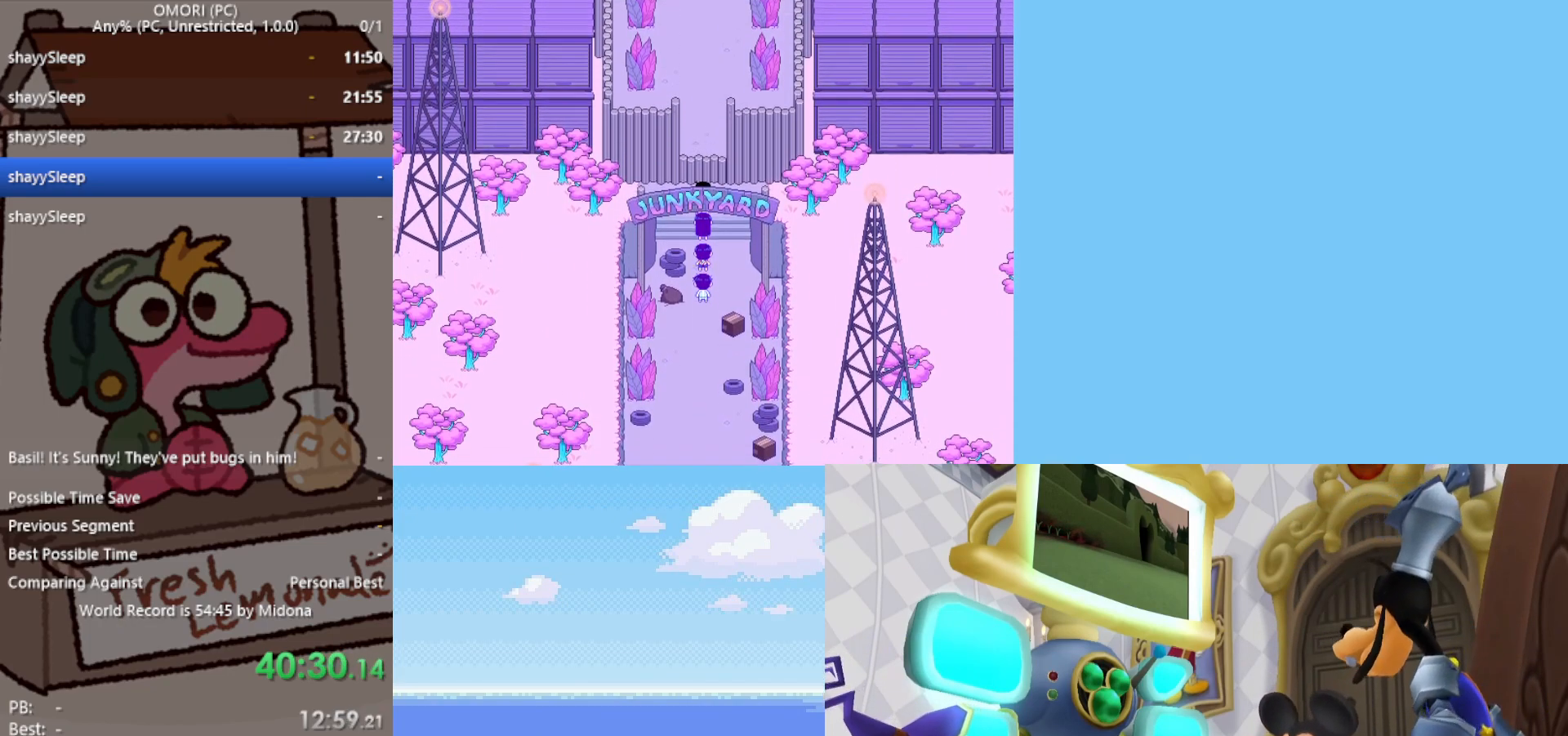
{"keys": ["up"], "events": []}
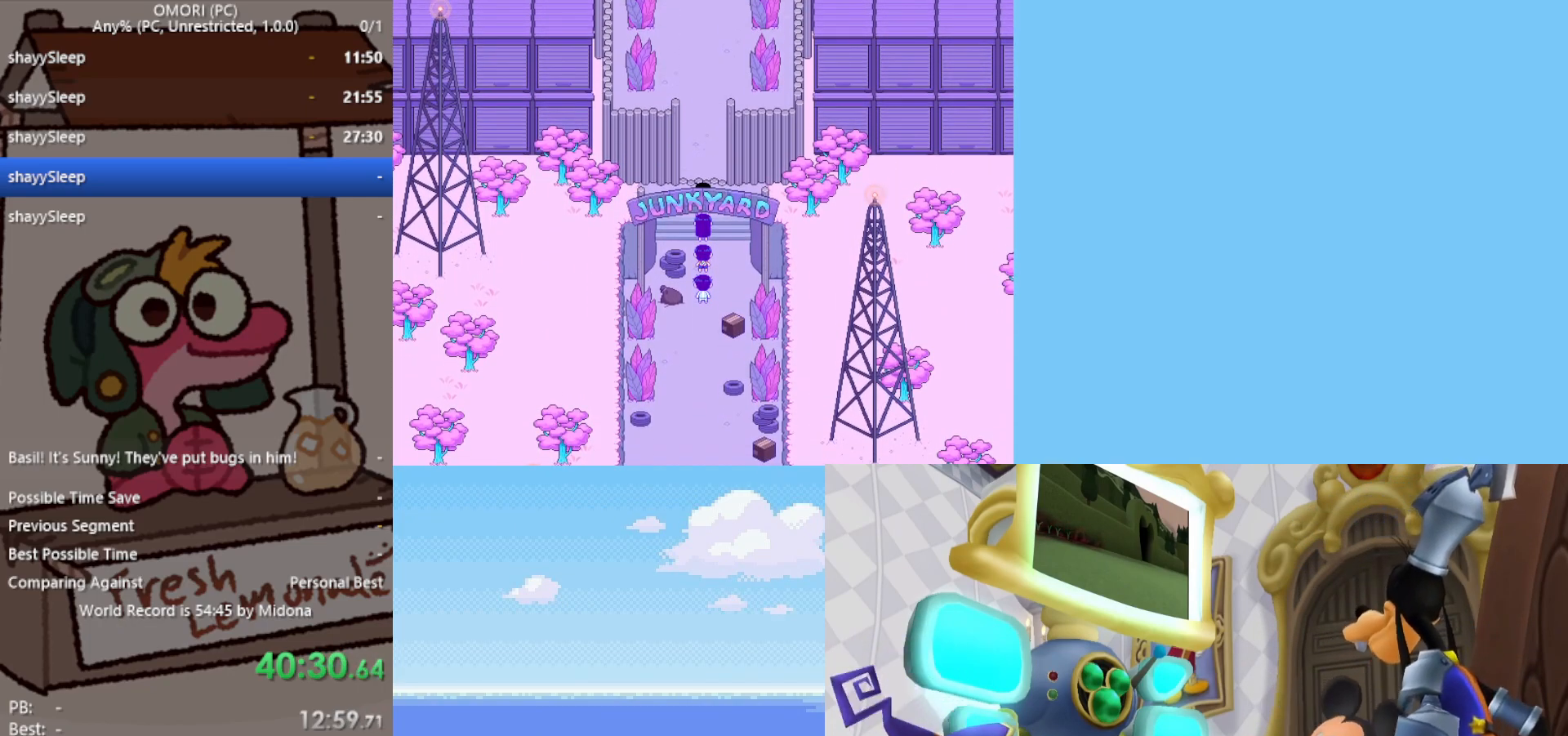
{"keys": ["up"], "events": []}
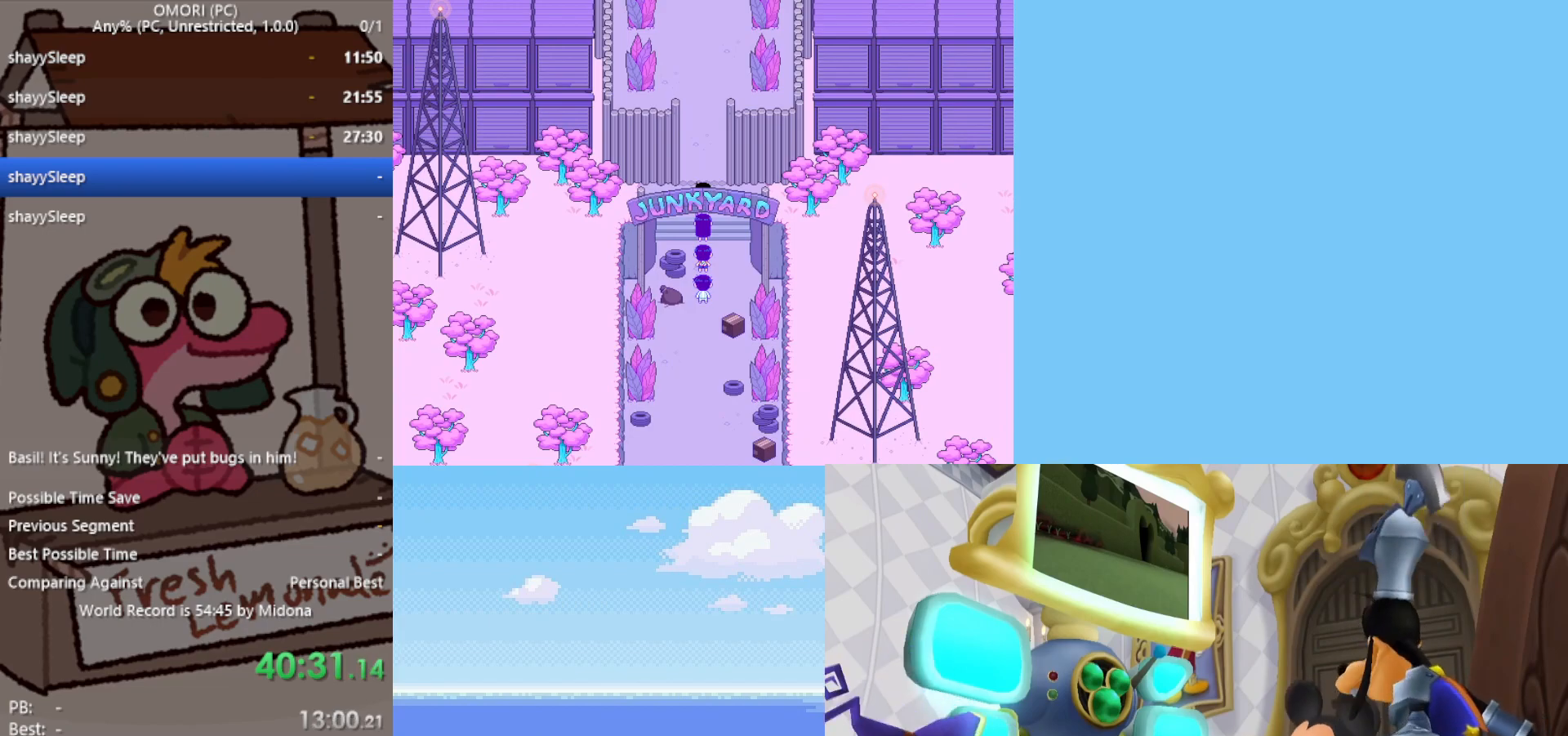
{"keys": ["up"], "events": []}
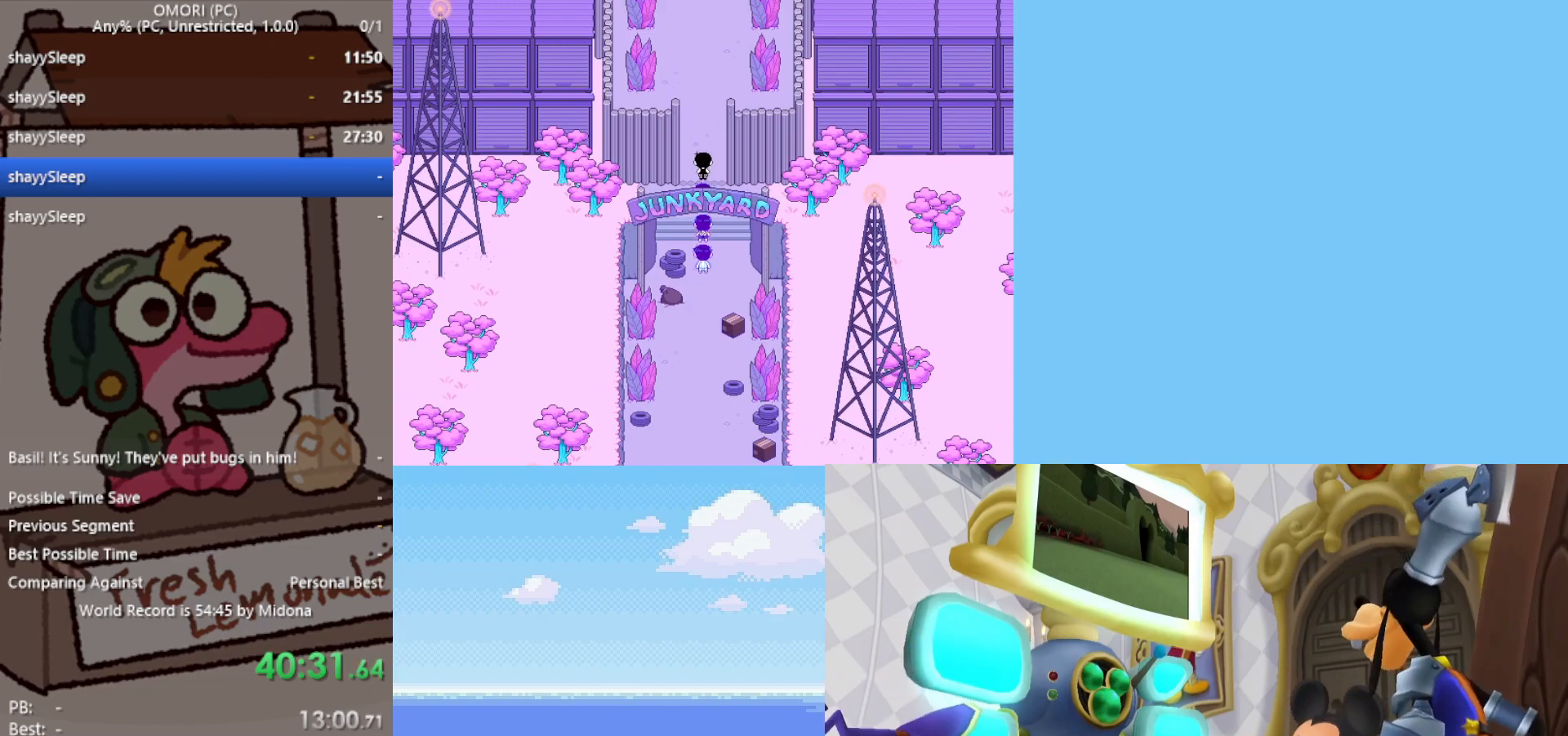
{"keys": ["up"], "events": []}
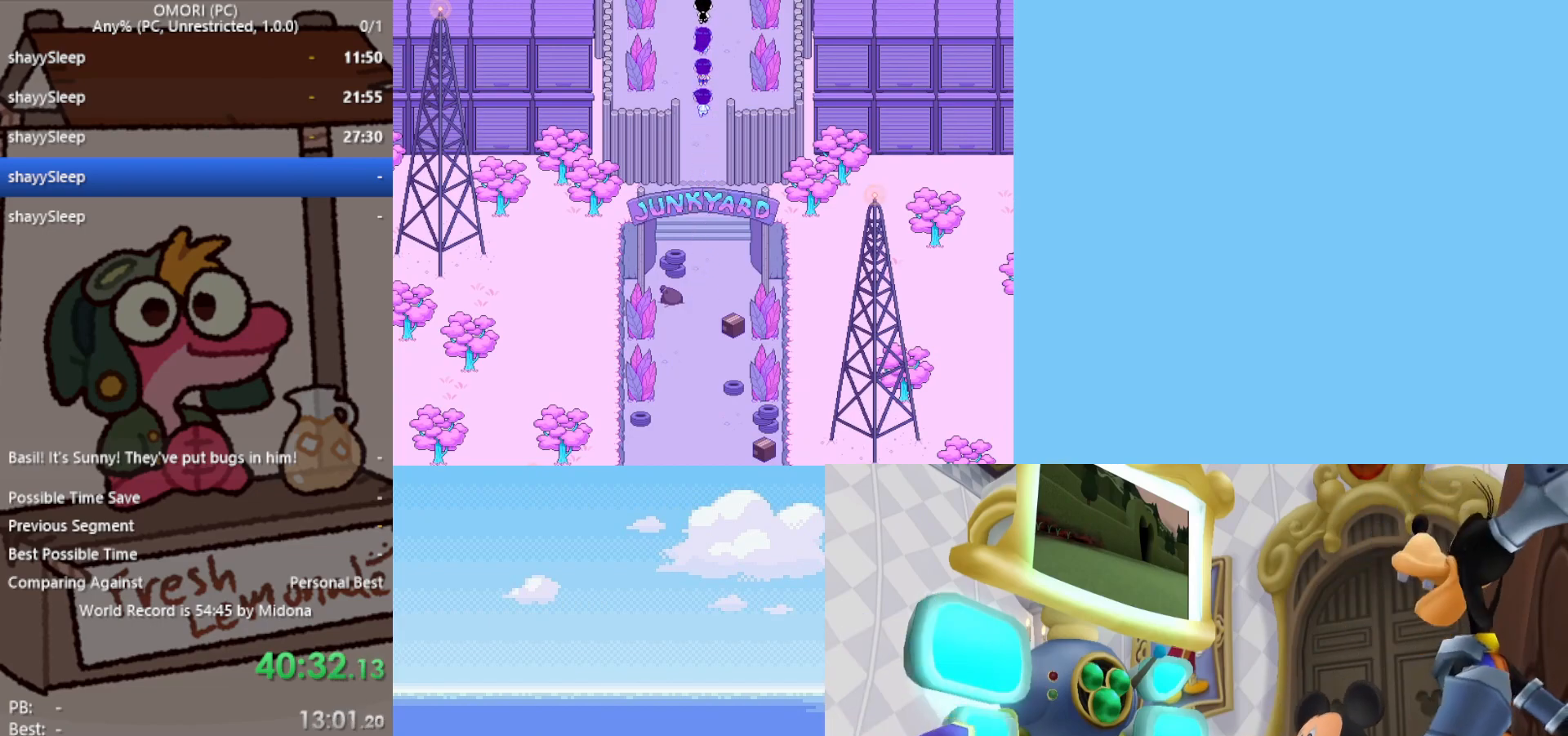
{"keys": ["up"], "events": []}
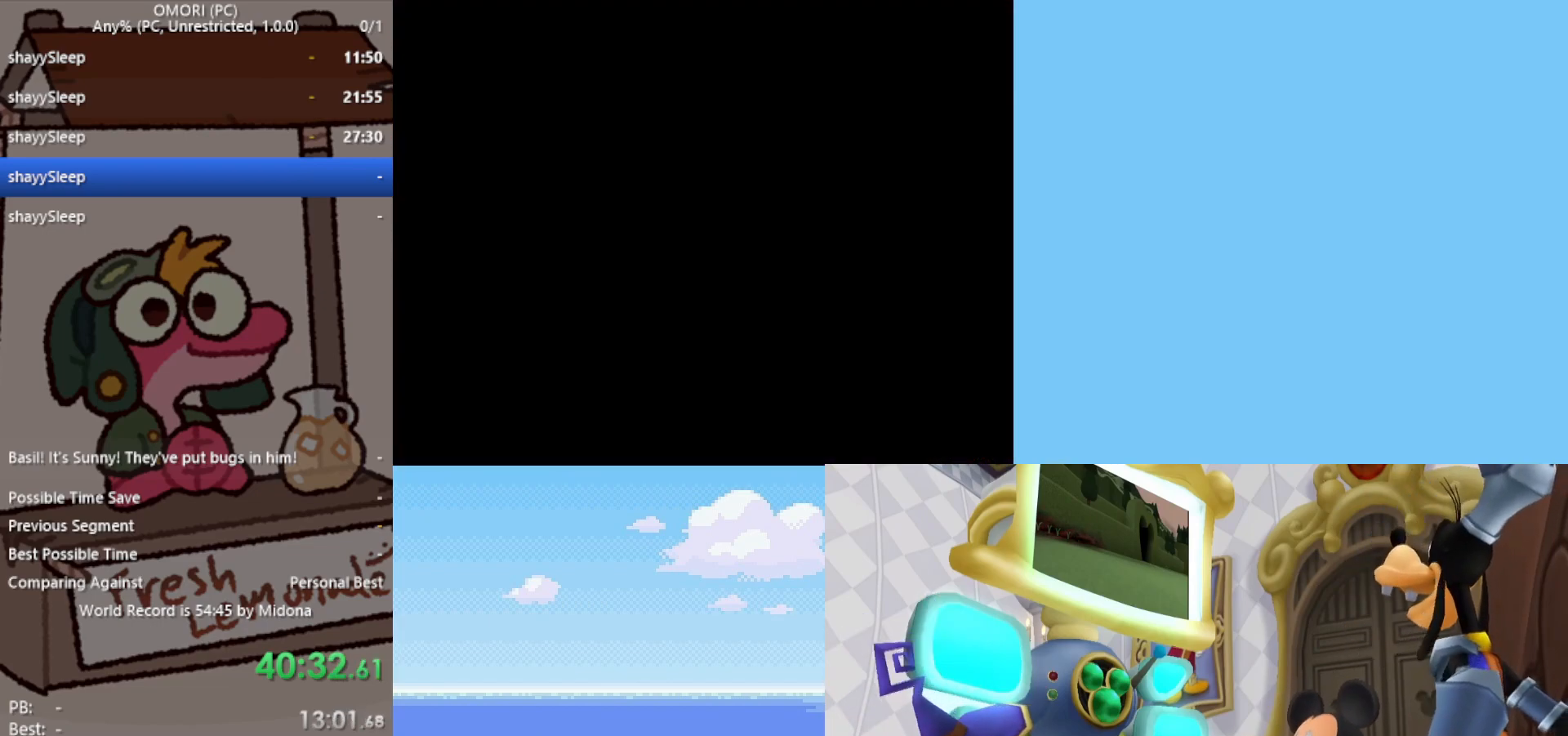
{"keys": ["up"], "events": []}
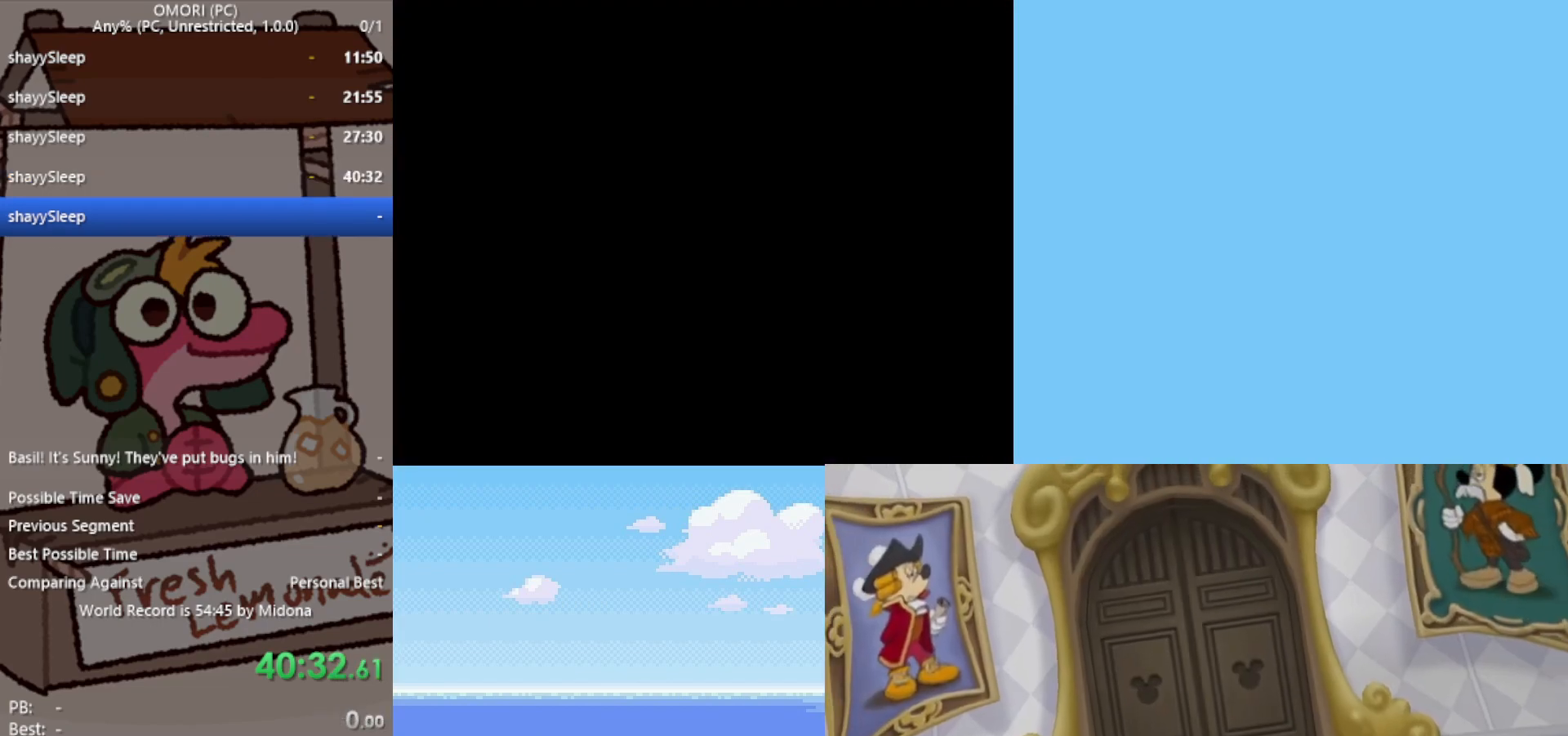
{"keys": ["up"], "events": []}
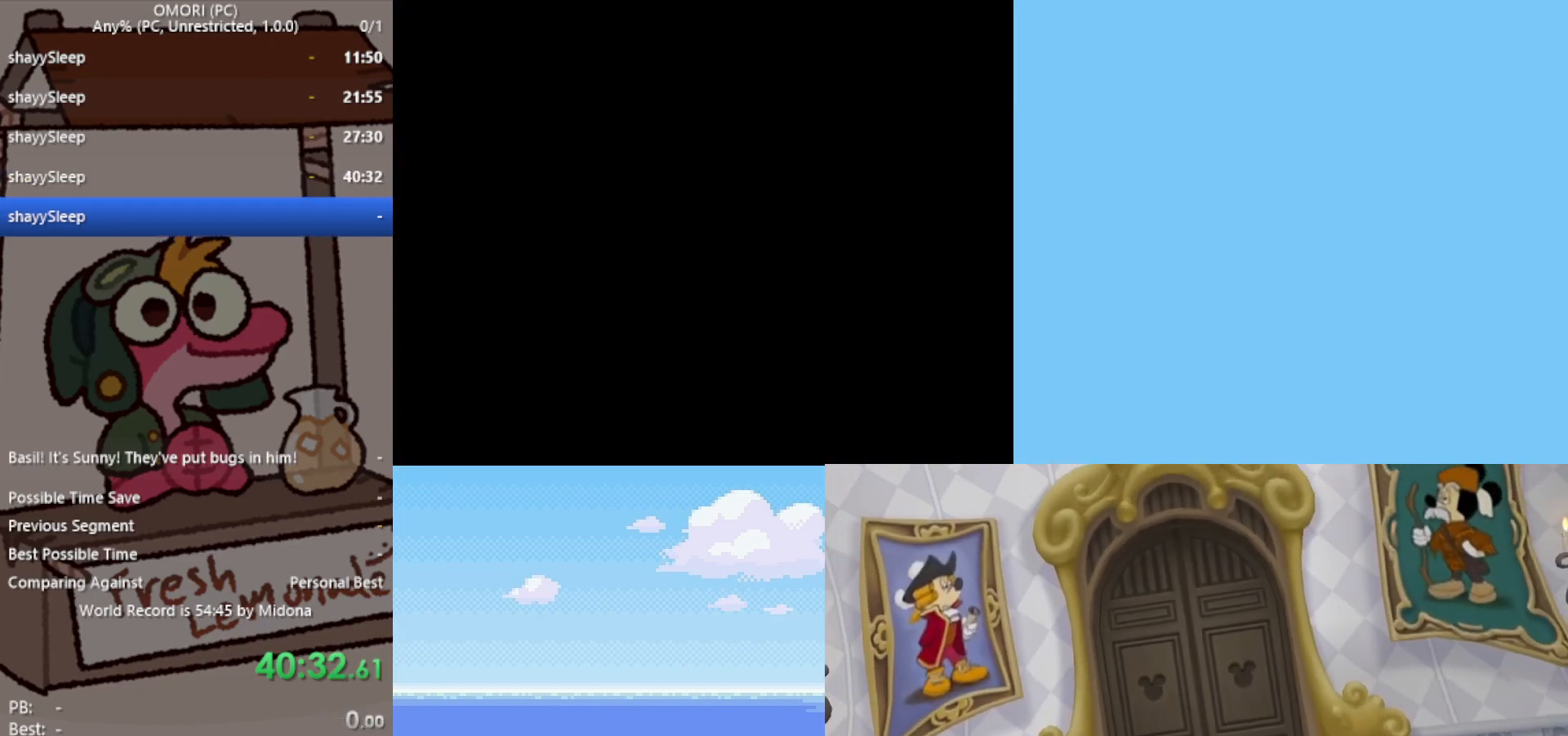
{"keys": ["up"], "events": []}
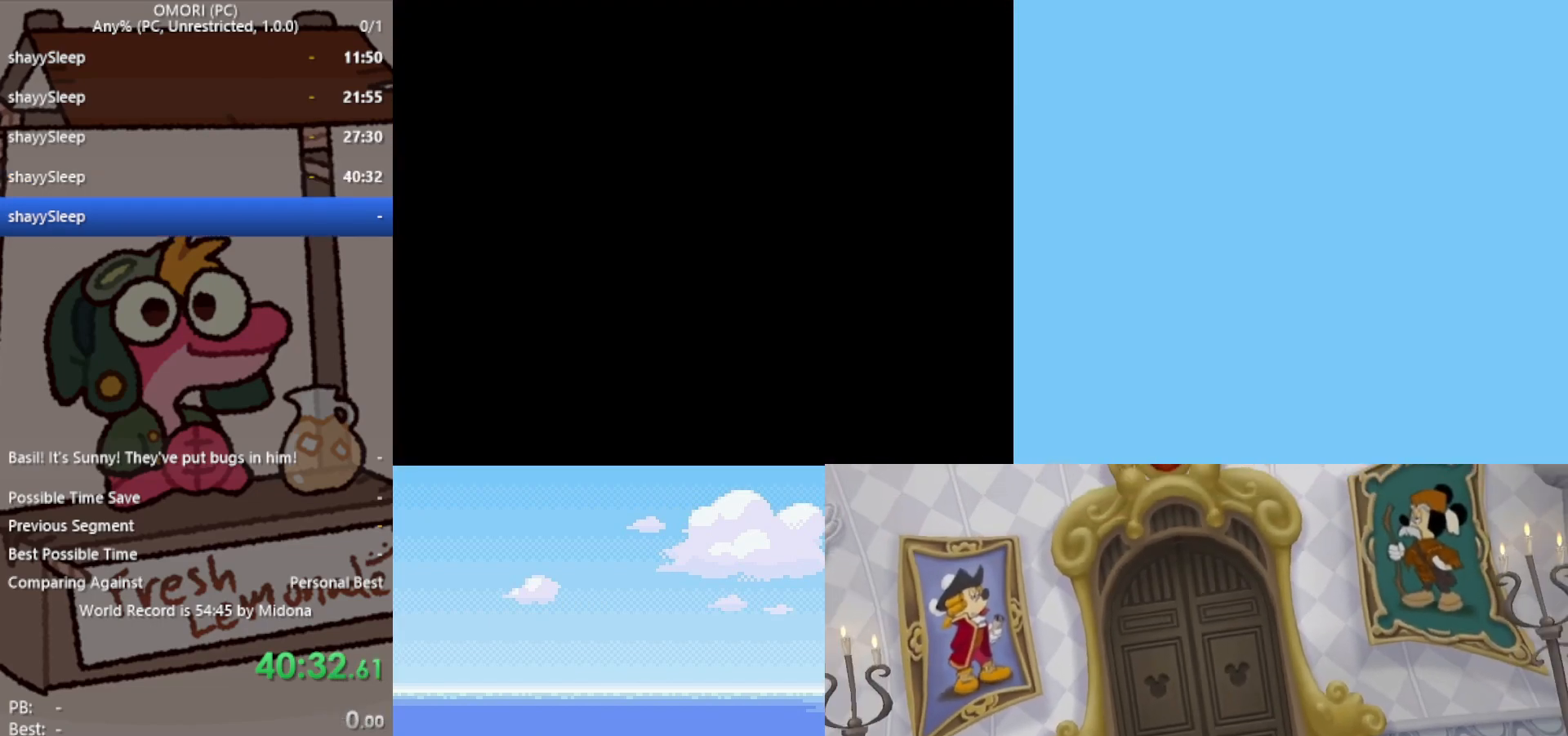
{"keys": ["up"], "events": []}
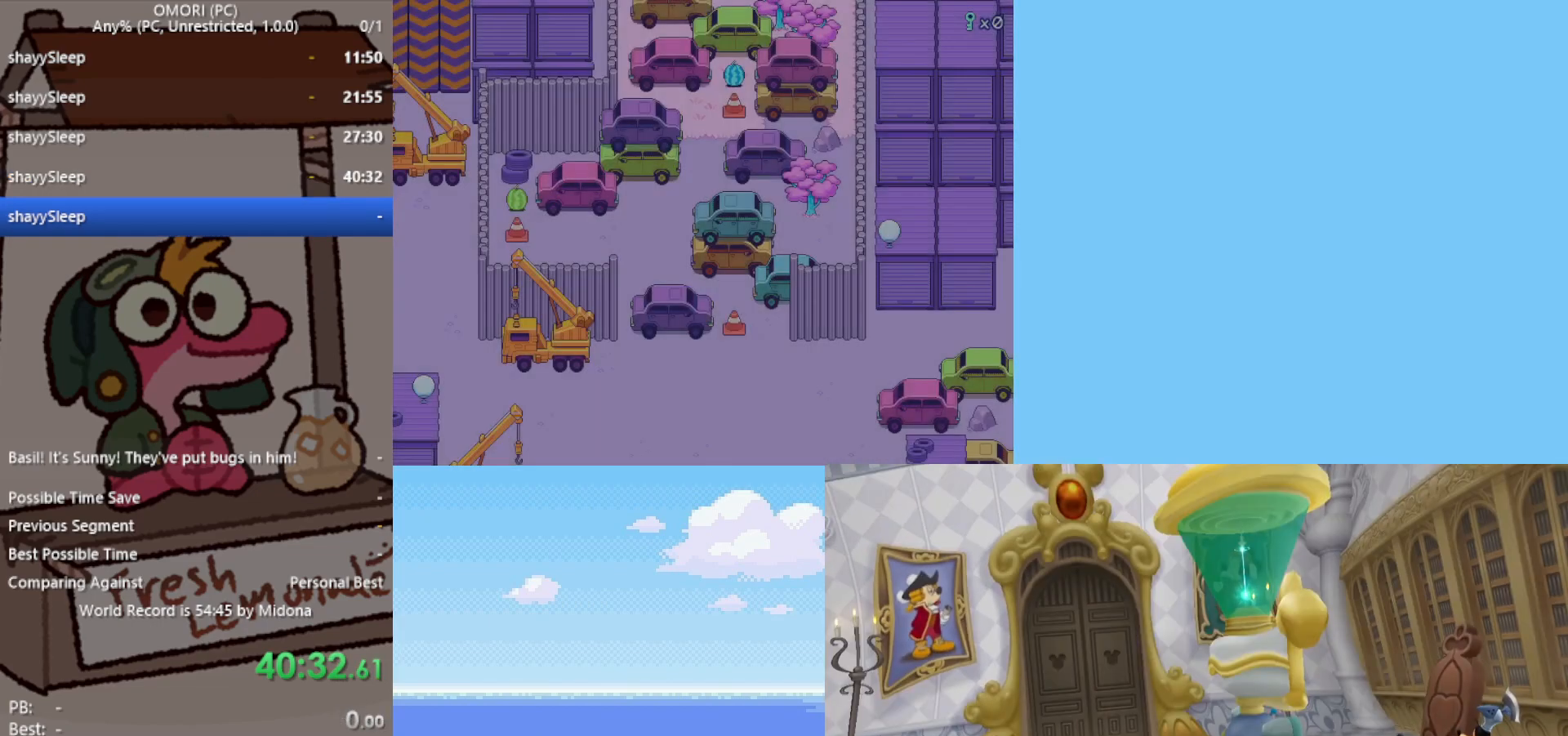
{"keys": ["up"], "events": []}
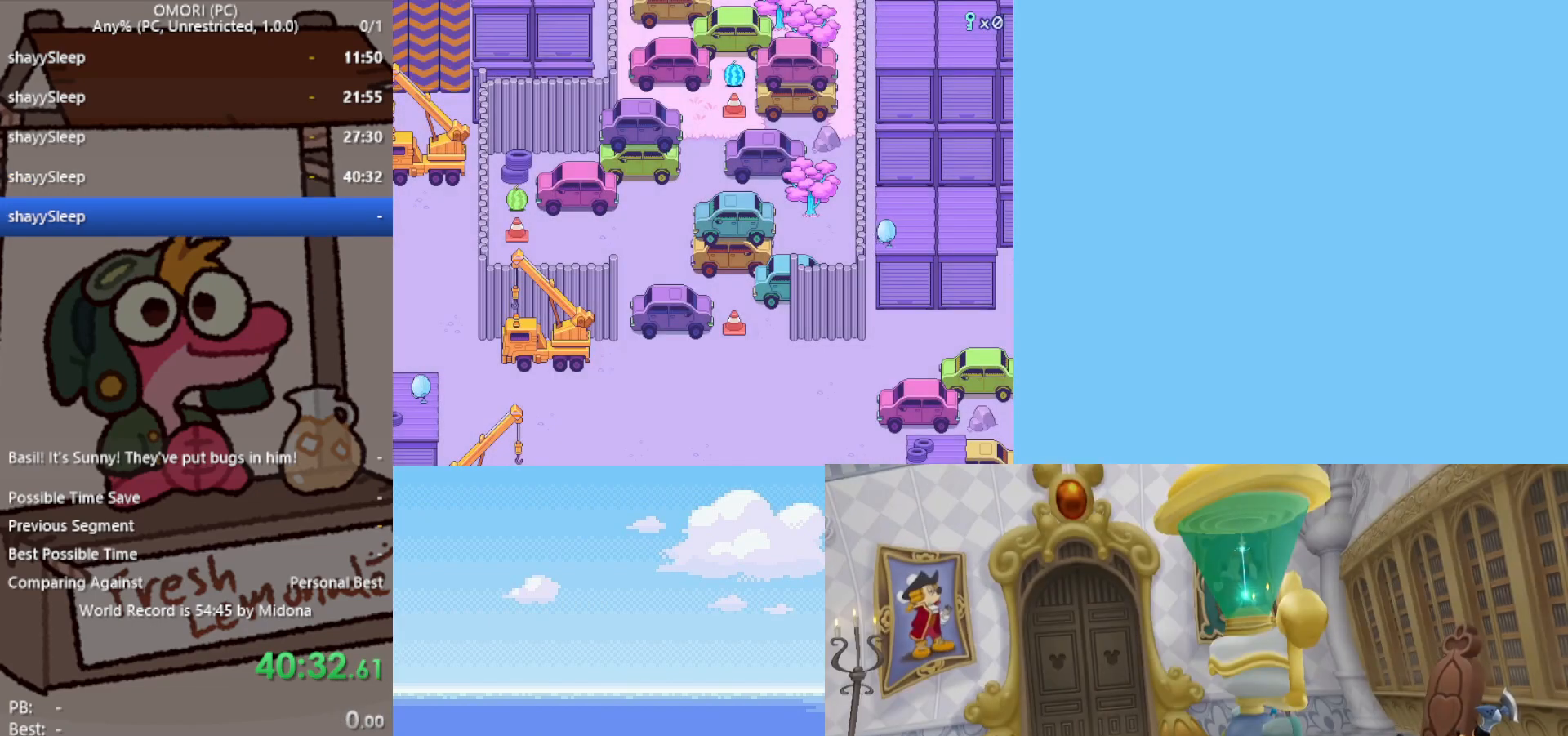
{"keys": ["up"], "events": []}